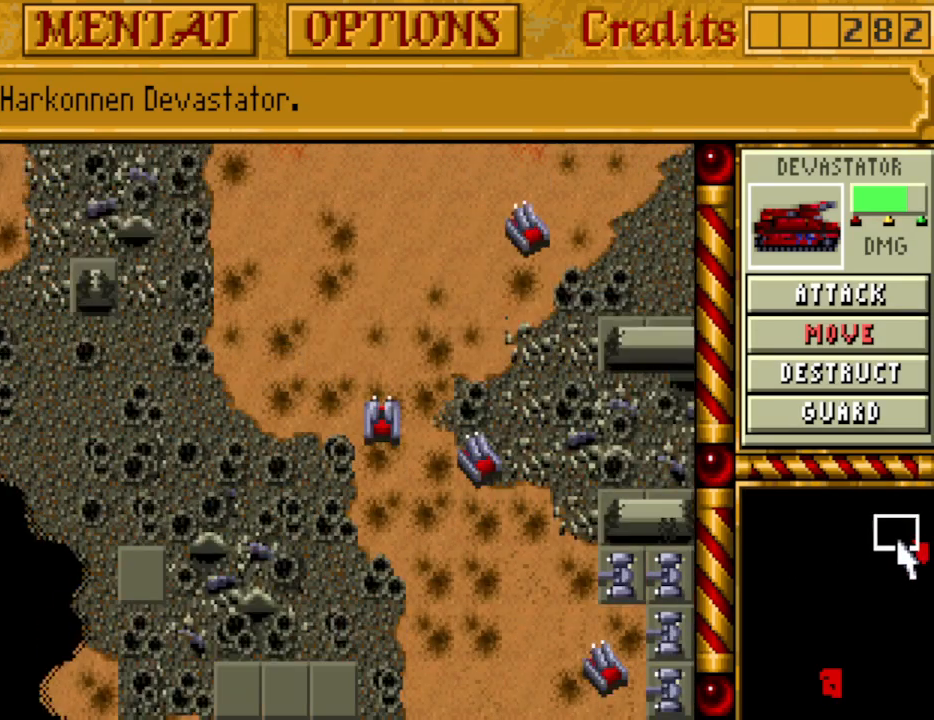
Gameplay with keyboard and mouse; each line is a JSON object with the keys held at the frame after it. "events" lists presses ("down") and releases ("up") of "alt", "backspace", "caps_lock", "ctrl", "down", "escape", "f1", "f10", "f11", "f12", "f2", "f3", "f4", "f5", "f6", "f7", "f8", "f9", "left", "return", "right", "shift", "space", "tab" and "up" between this image and that frame as [ms after this image, input, new state], when the widget could be followed in between. No other keys are recorded. Mouse buttons are not recorded. Not read: mouse_move.
{"keys": [], "events": []}
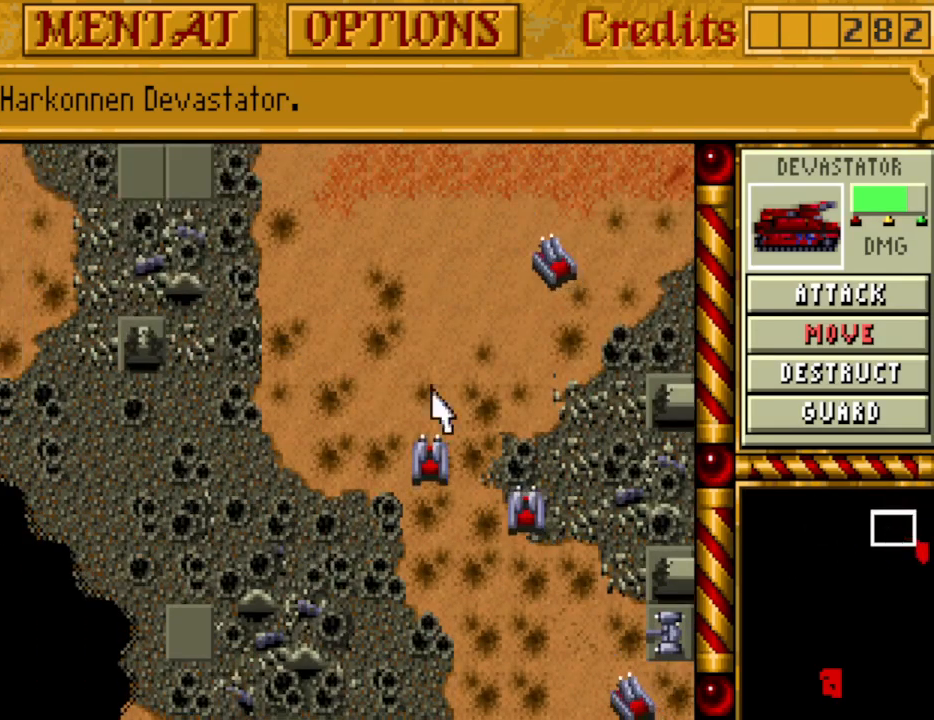
{"keys": [], "events": []}
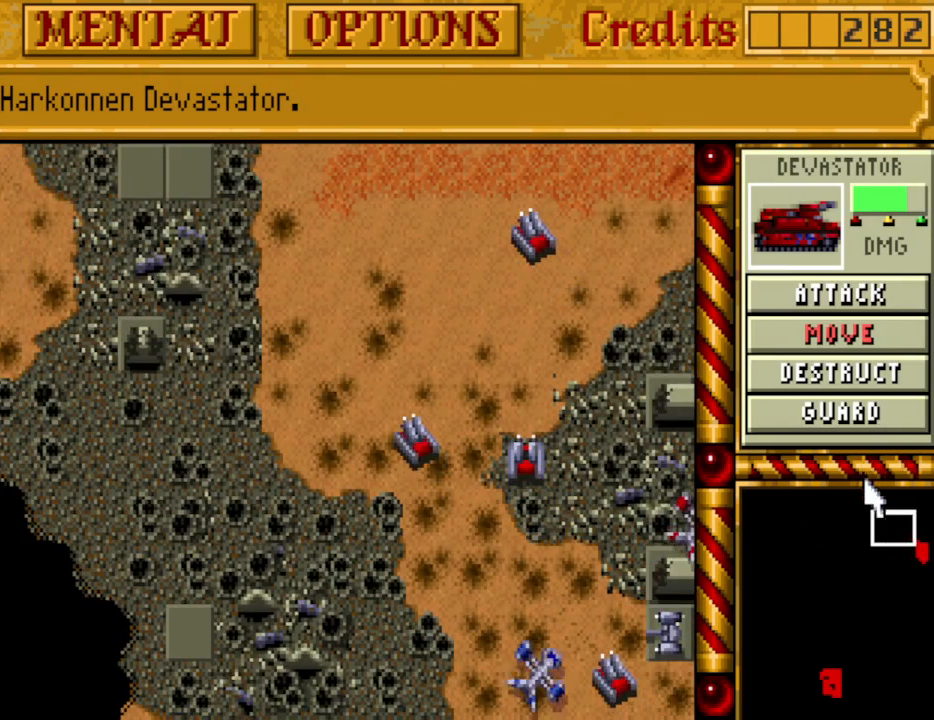
{"keys": ["tab"], "events": [[267, "tab", "down"], [367, "tab", "up"], [450, "tab", "down"]]}
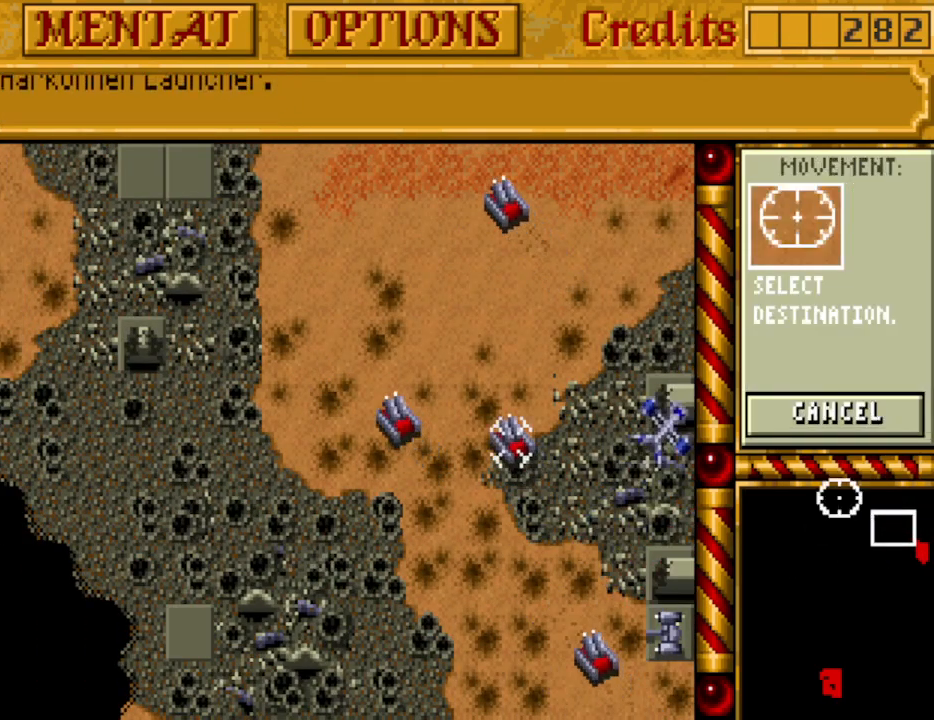
{"keys": [], "events": [[50, "tab", "up"], [150, "tab", "down"], [233, "tab", "up"], [333, "tab", "down"], [467, "tab", "up"]]}
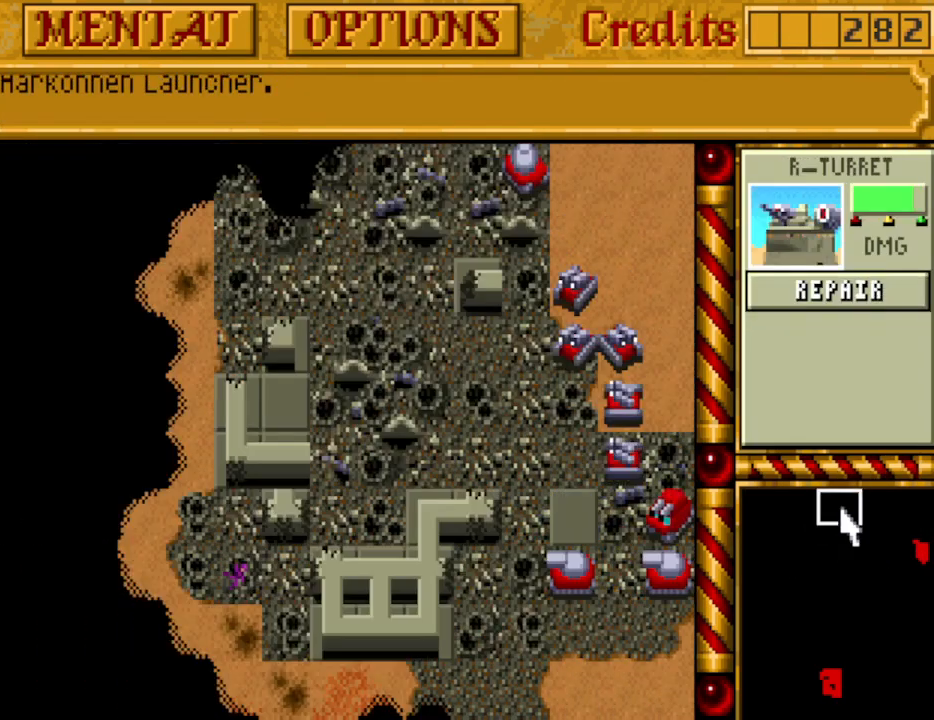
{"keys": [], "events": [[67, "tab", "down"], [150, "tab", "up"]]}
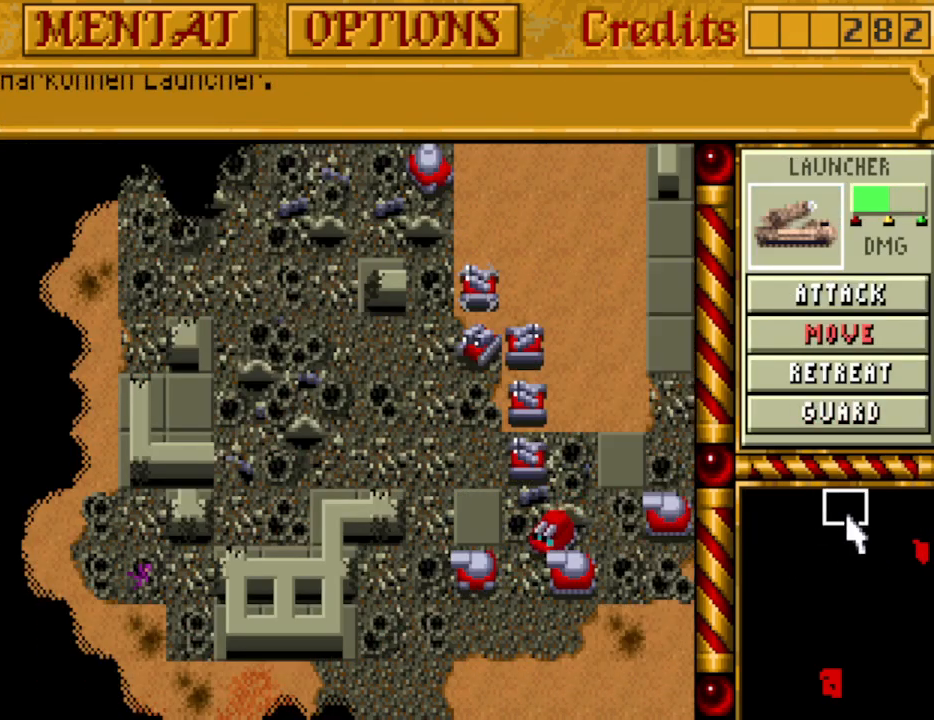
{"keys": [], "events": []}
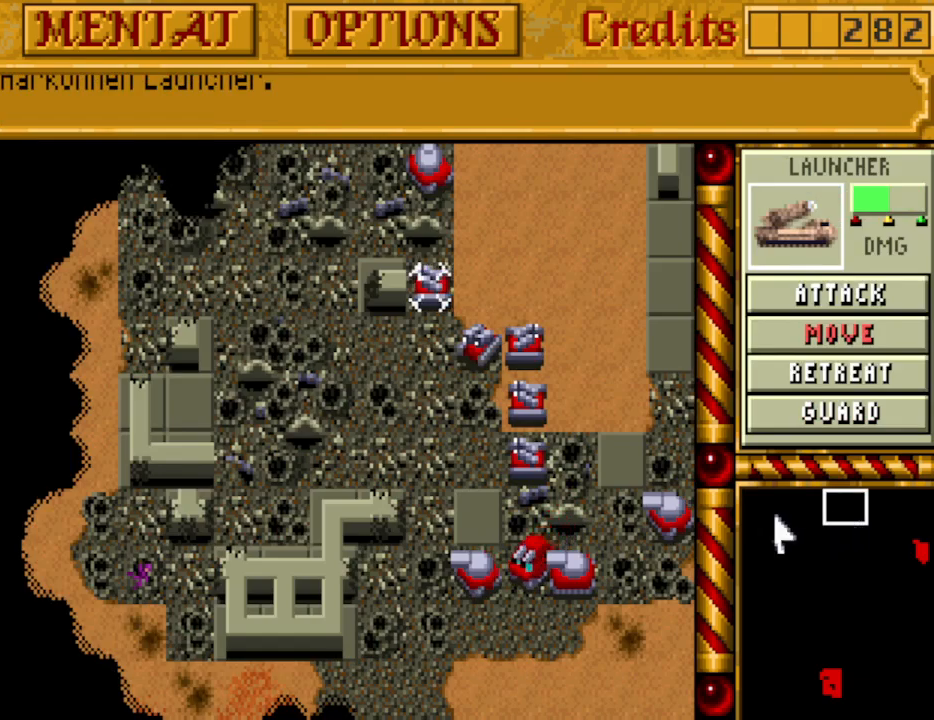
{"keys": [], "events": []}
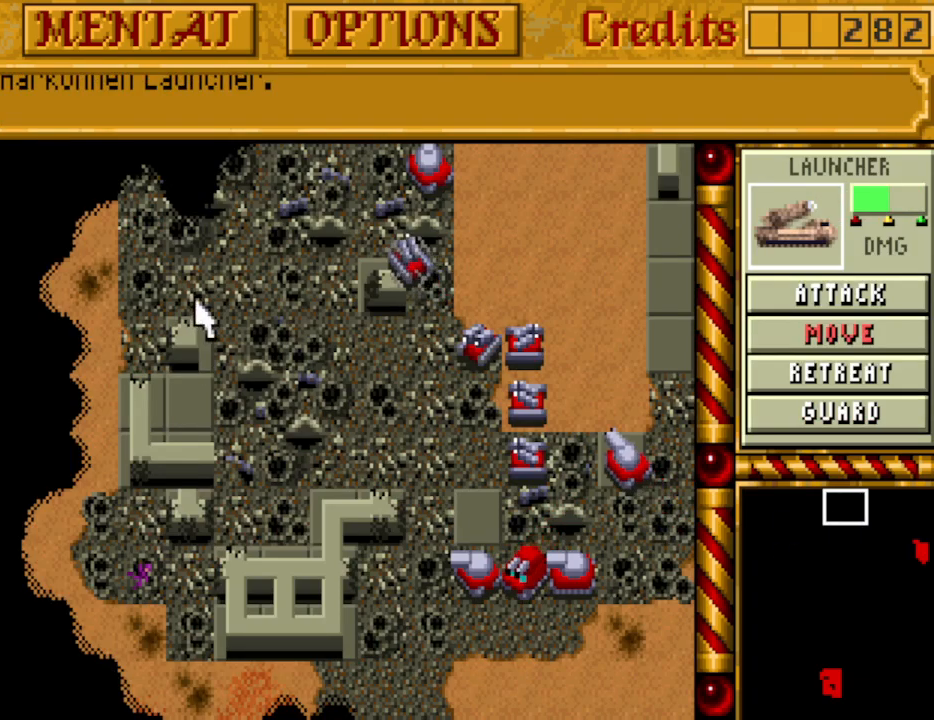
{"keys": ["tab"], "events": [[67, "tab", "down"], [200, "tab", "up"], [300, "tab", "down"], [383, "tab", "up"], [433, "tab", "down"]]}
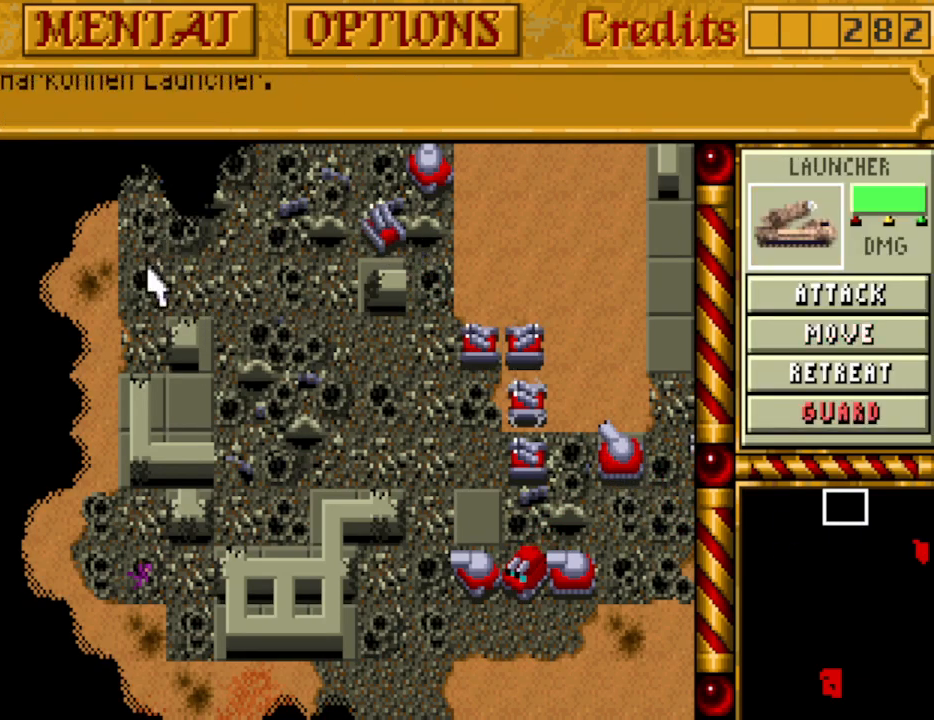
{"keys": [], "events": [[67, "tab", "up"], [117, "tab", "down"], [267, "tab", "up"], [350, "tab", "down"], [450, "tab", "up"]]}
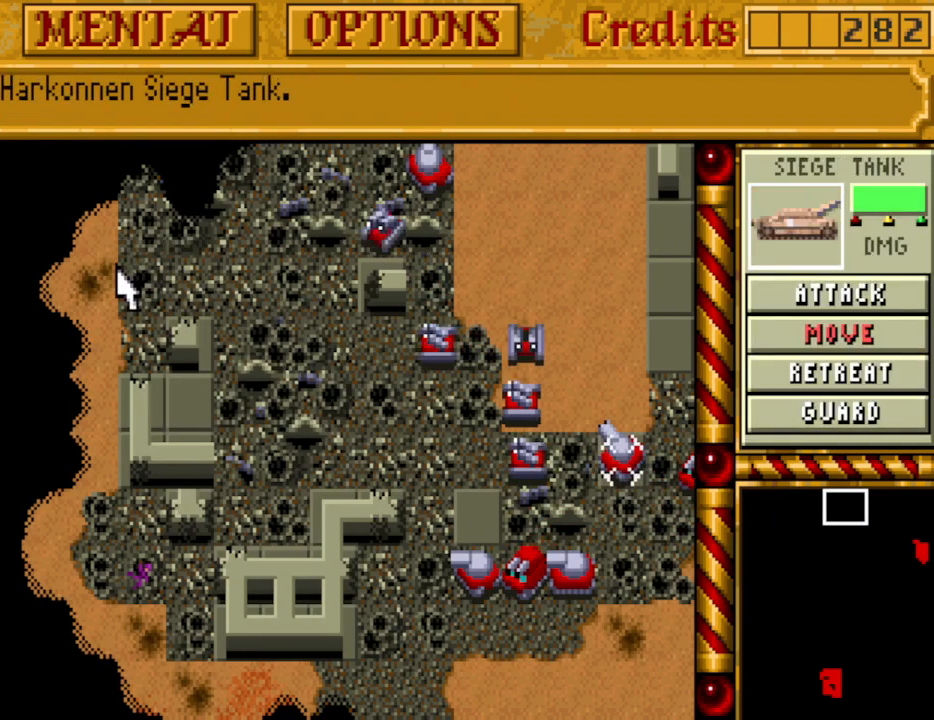
{"keys": ["tab"], "events": [[50, "tab", "down"], [133, "tab", "up"], [233, "tab", "down"], [367, "tab", "up"], [467, "tab", "down"]]}
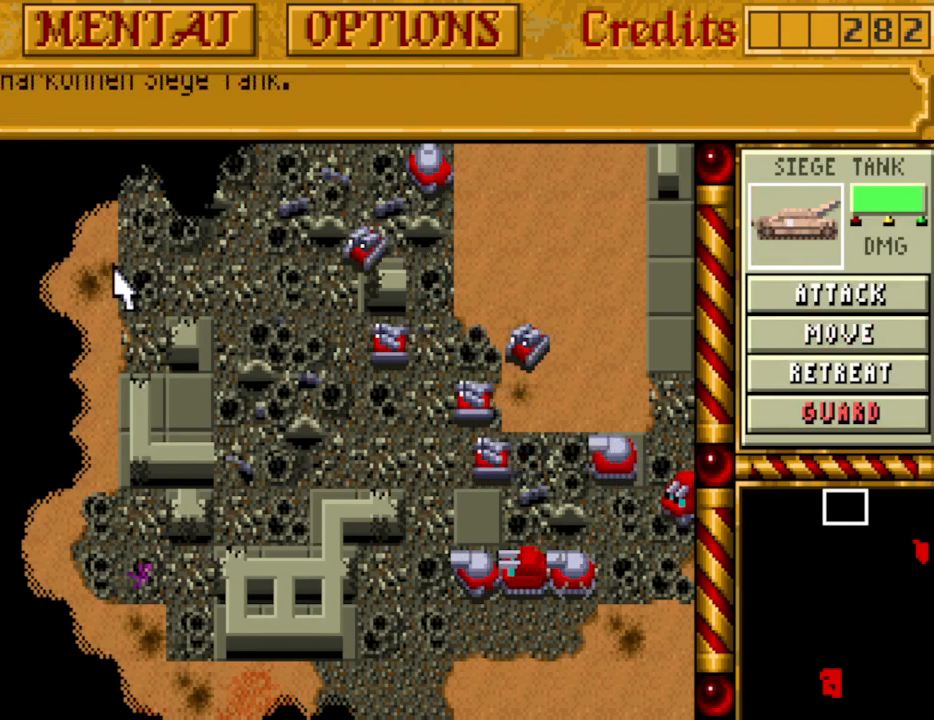
{"keys": [], "events": [[67, "tab", "up"], [150, "tab", "down"], [250, "tab", "up"]]}
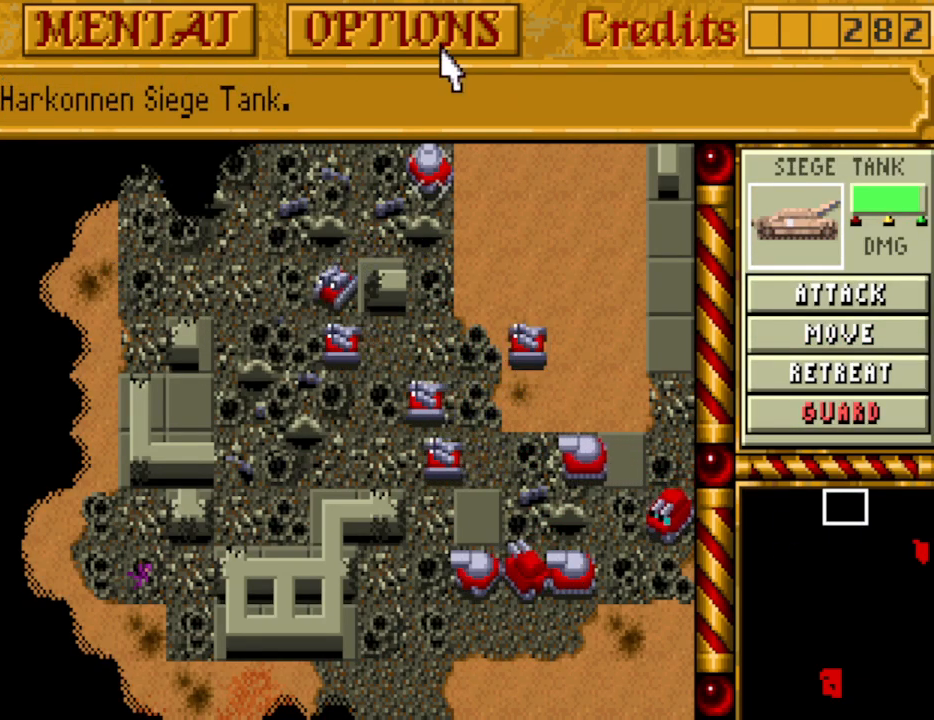
{"keys": [], "events": []}
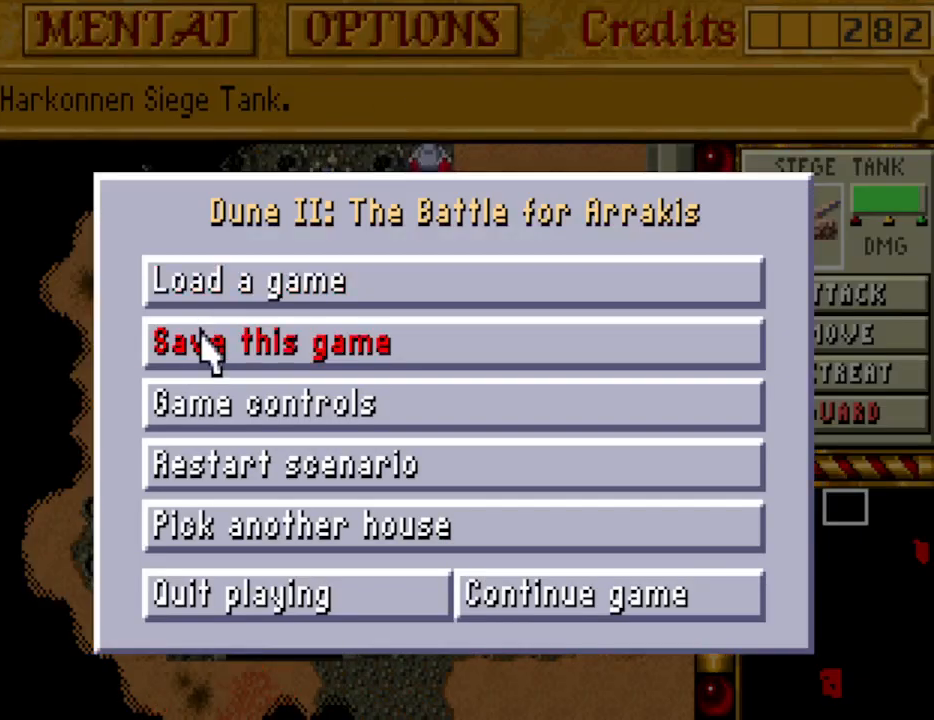
{"keys": [], "events": []}
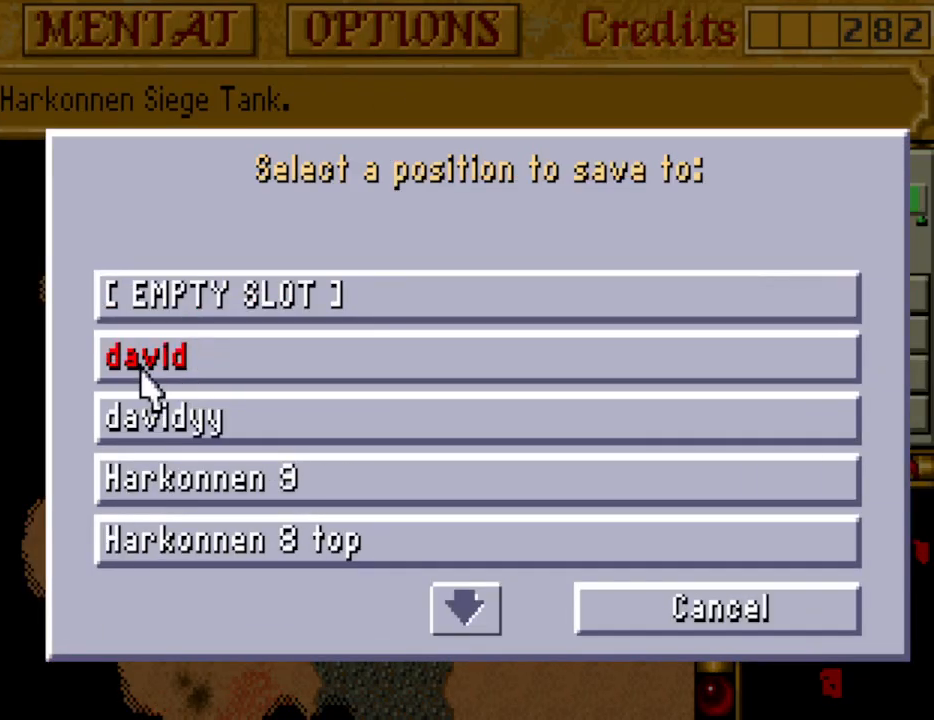
{"keys": [], "events": []}
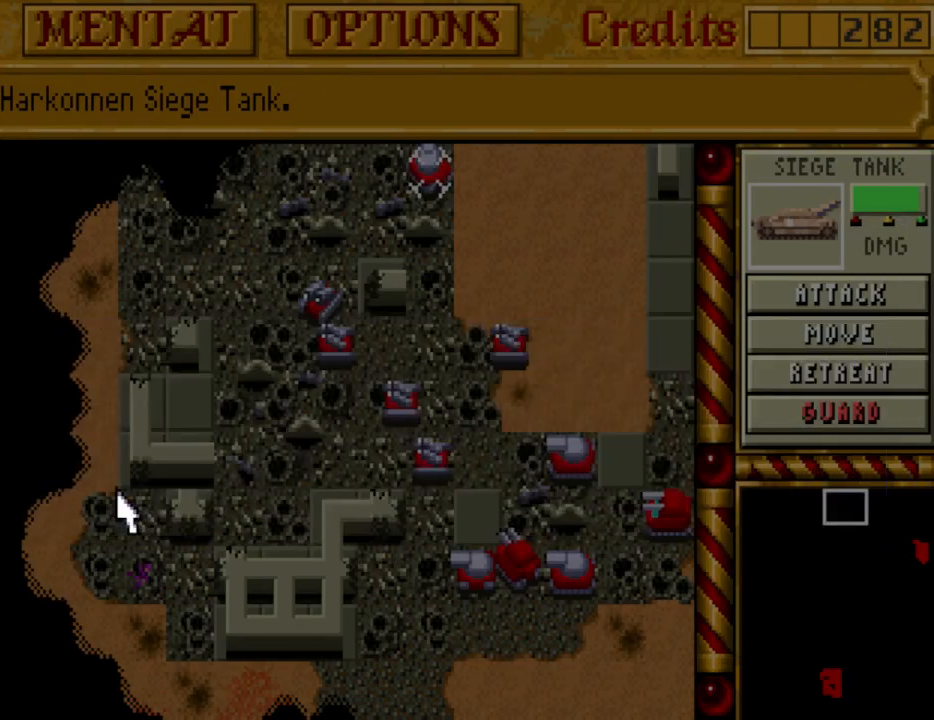
{"keys": [], "events": []}
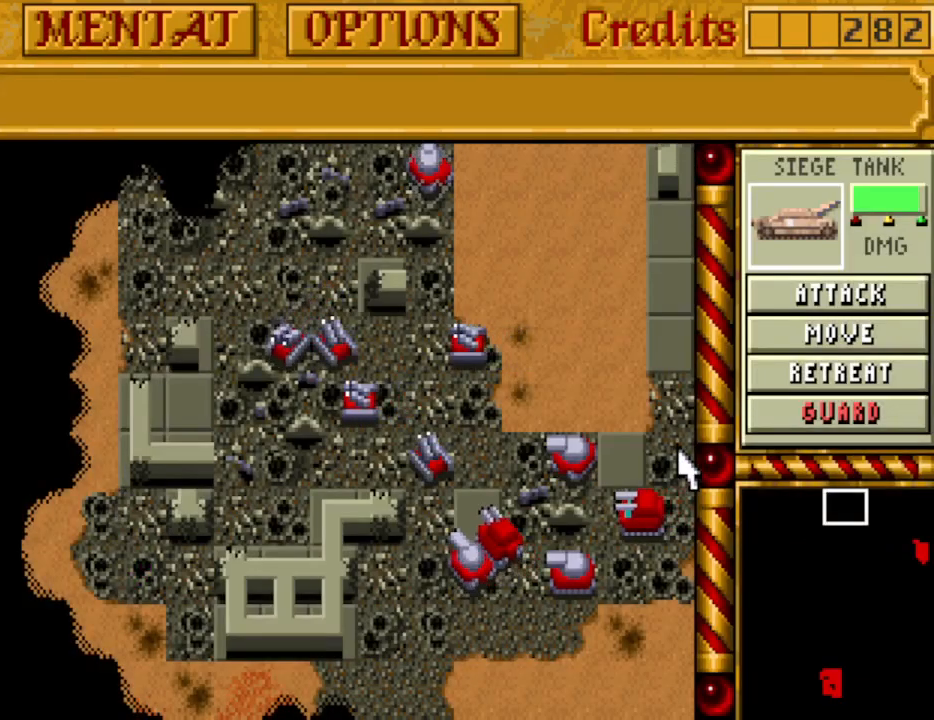
{"keys": [], "events": []}
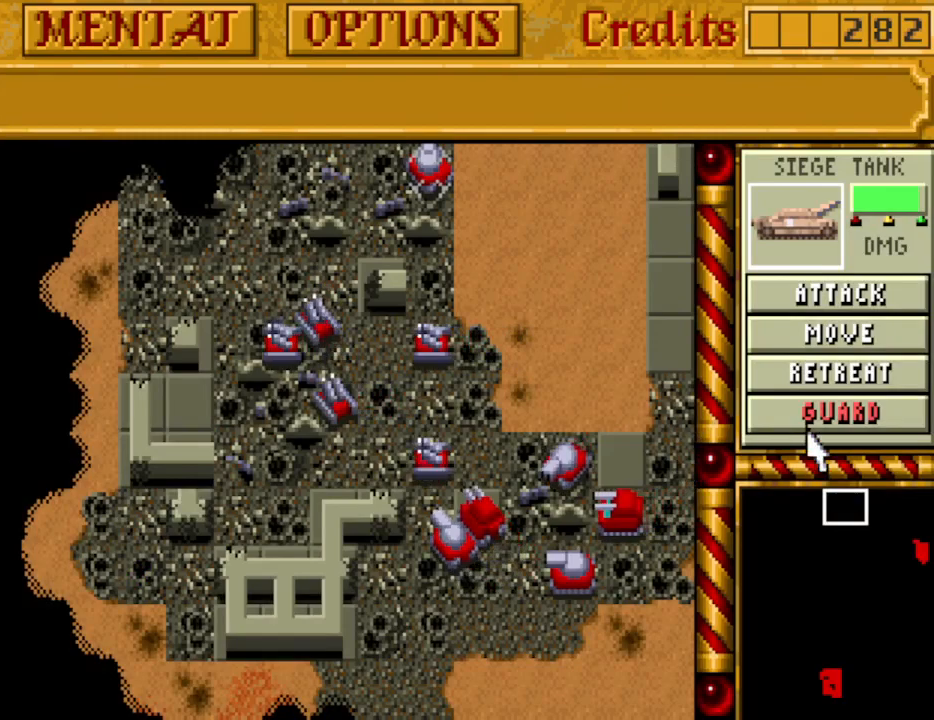
{"keys": [], "events": [[100, "right", "down"], [200, "right", "up"], [383, "right", "down"], [467, "right", "up"]]}
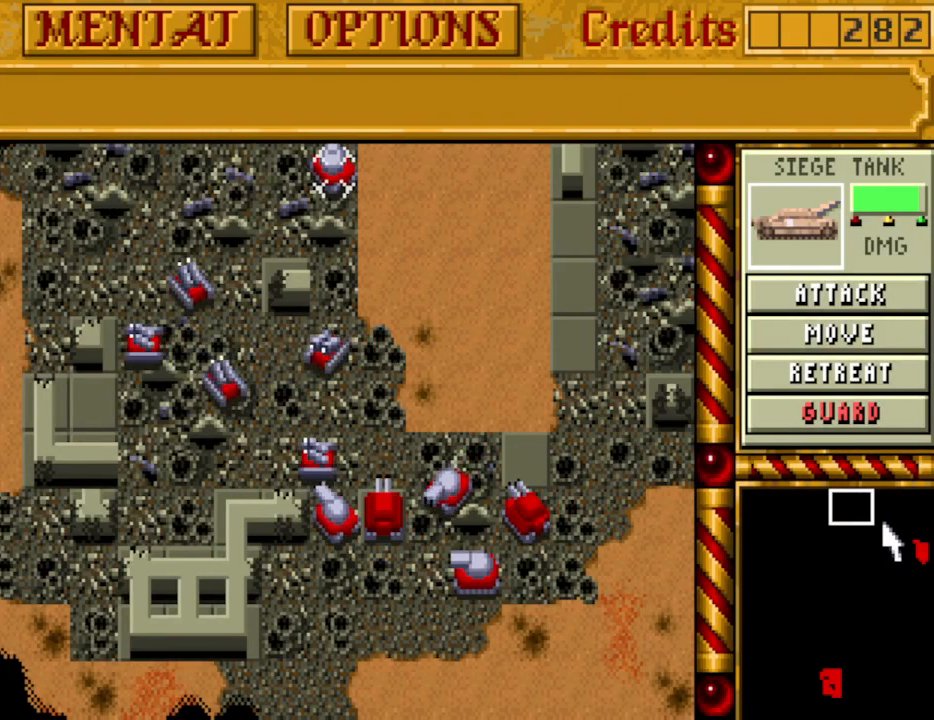
{"keys": [], "events": [[250, "right", "down"], [300, "right", "up"]]}
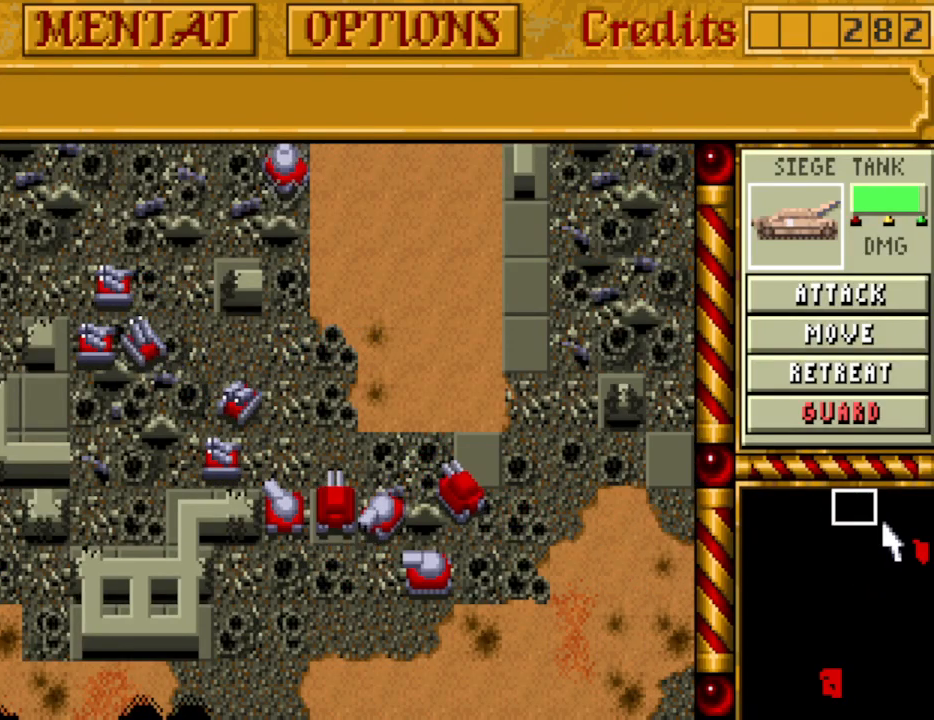
{"keys": [], "events": []}
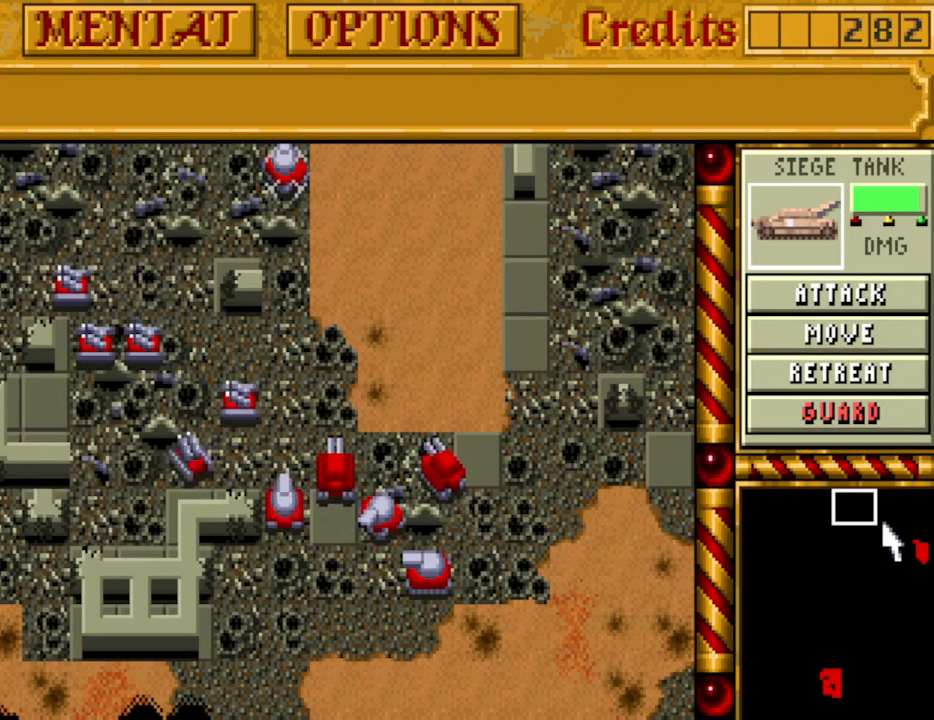
{"keys": [], "events": [[200, "left", "down"], [233, "left", "up"]]}
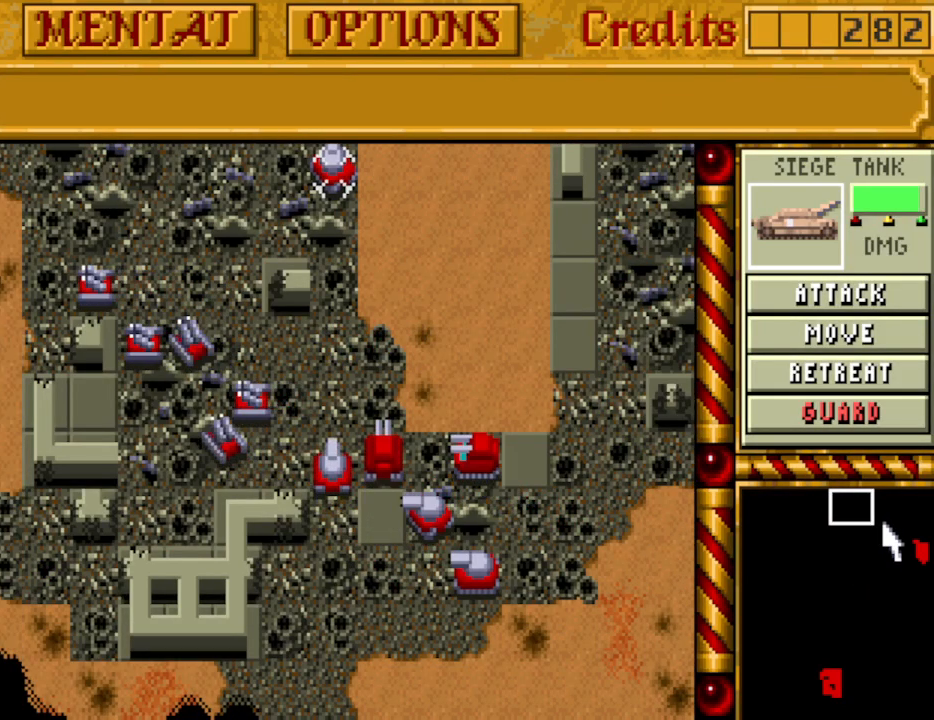
{"keys": [], "events": []}
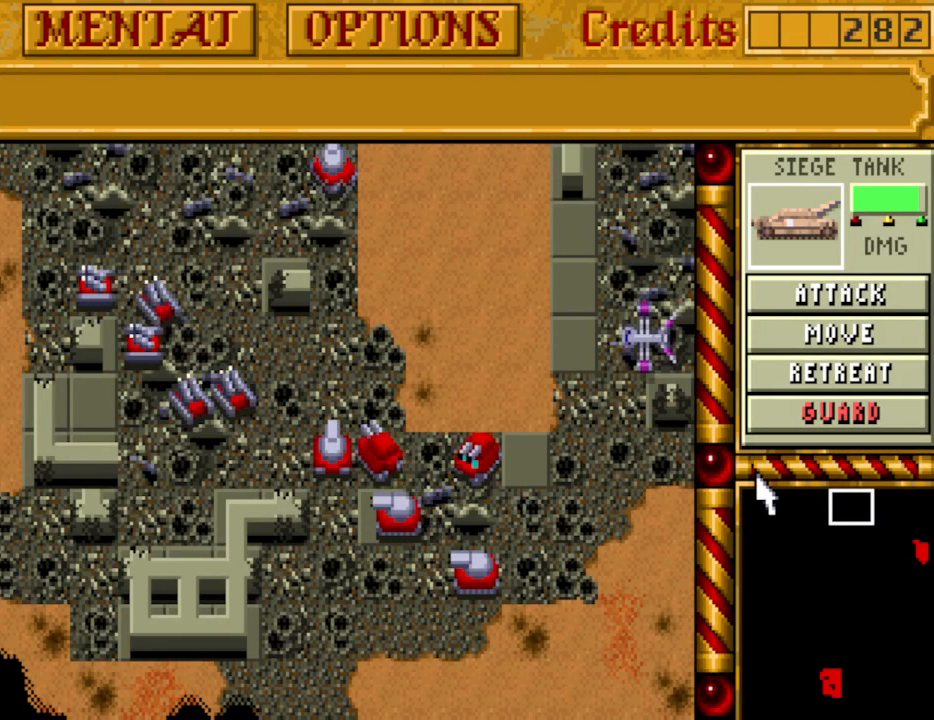
{"keys": [], "events": [[267, "left", "down"], [317, "left", "up"]]}
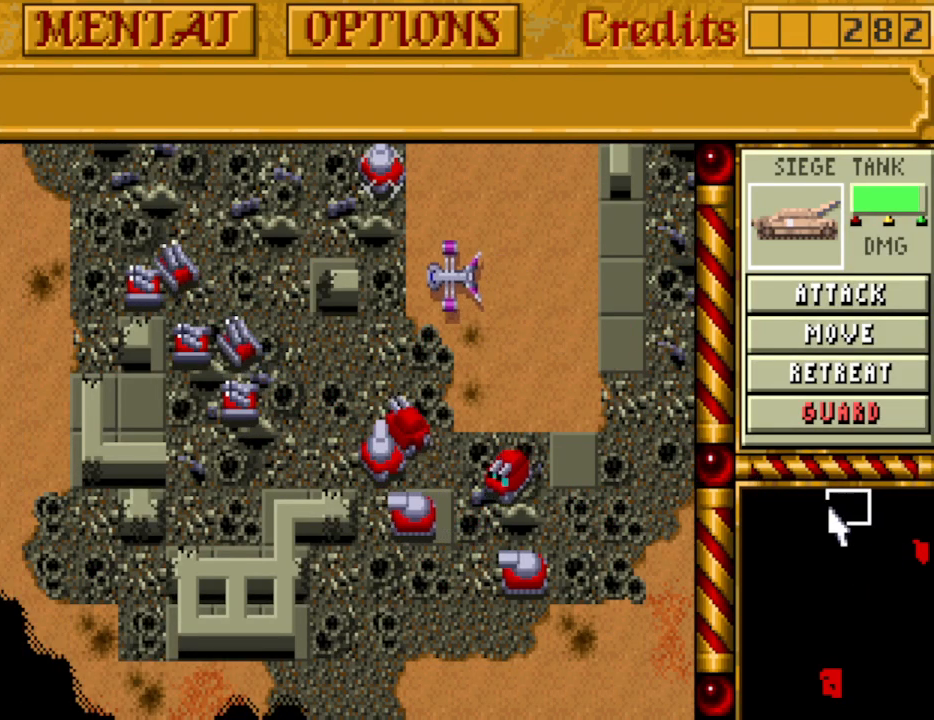
{"keys": [], "events": []}
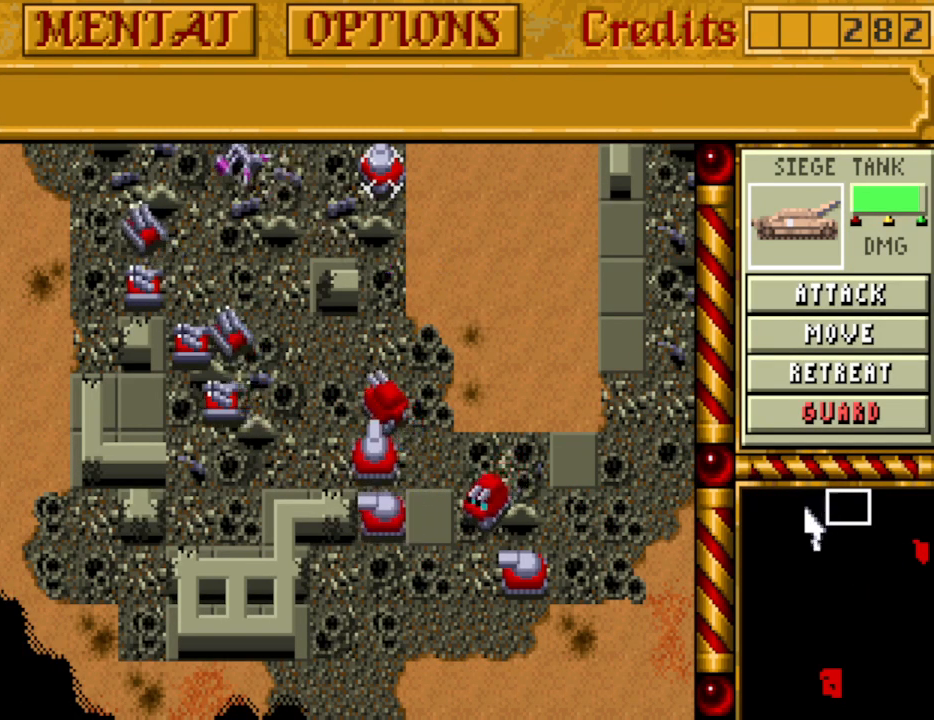
{"keys": [], "events": []}
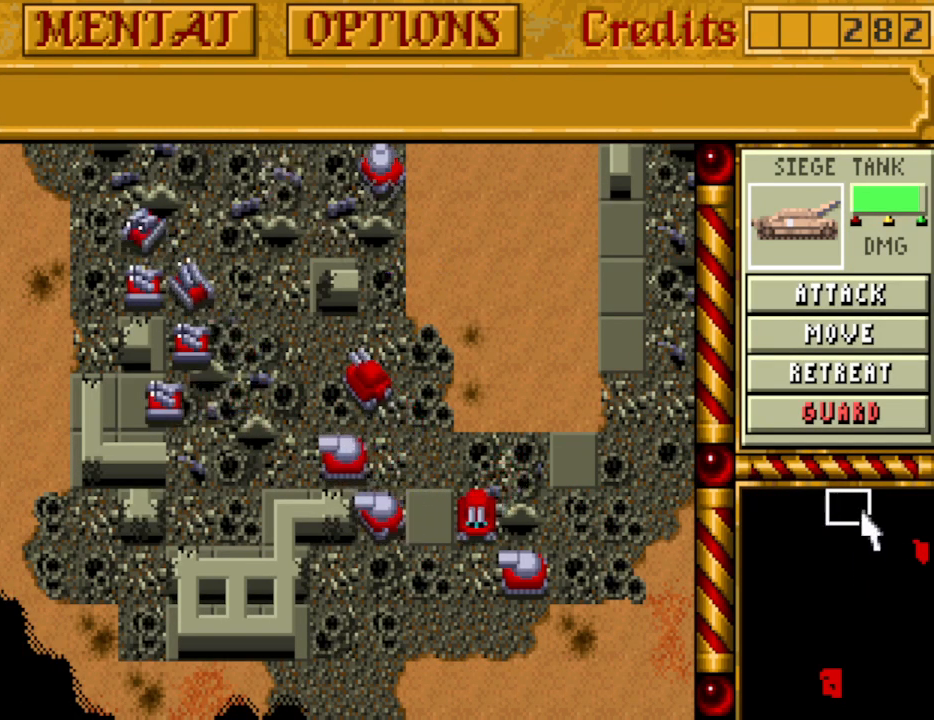
{"keys": ["left"], "events": [[450, "left", "down"]]}
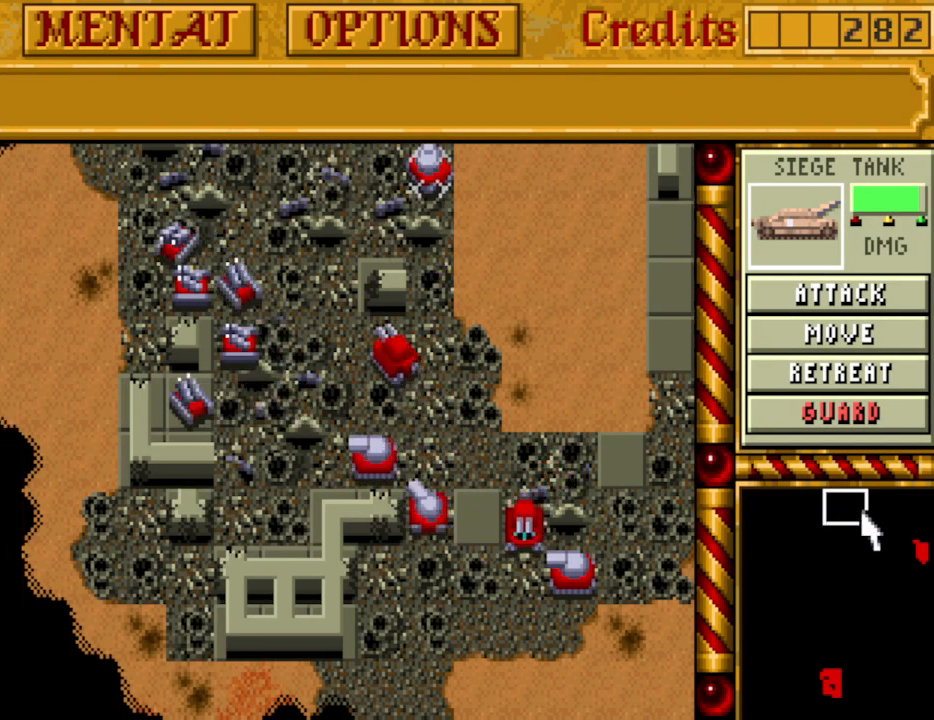
{"keys": [], "events": [[50, "left", "up"], [133, "left", "down"], [183, "left", "up"]]}